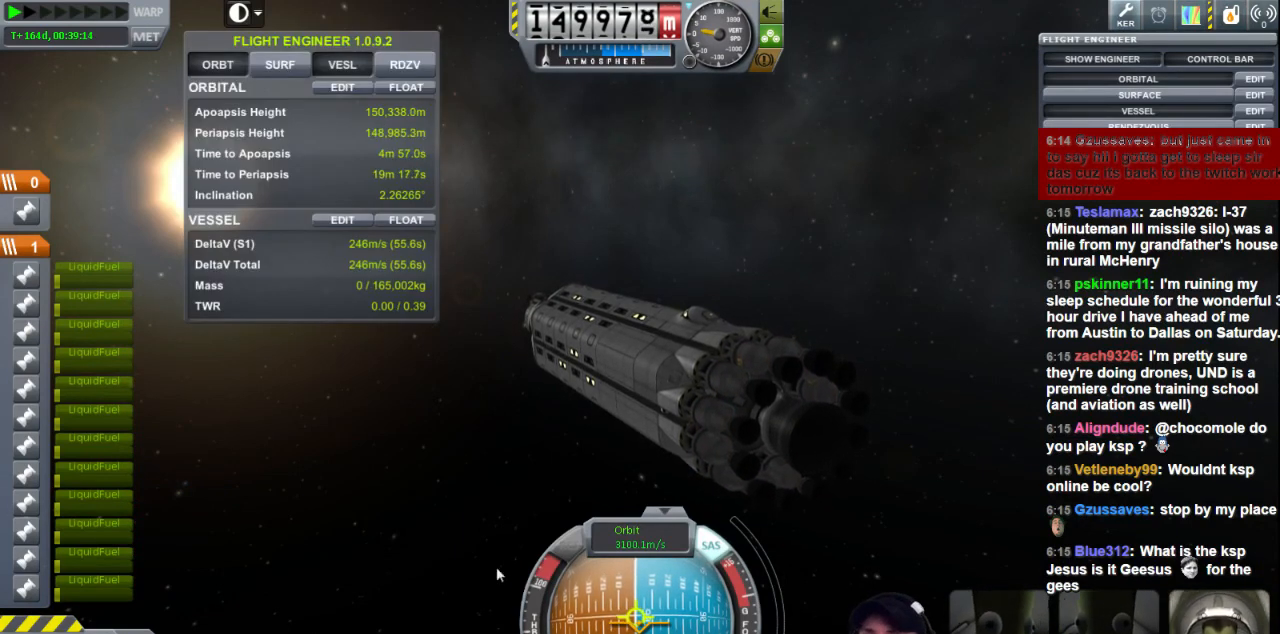
Gameplay with keyboard; each line is a JSON object with the keys held at the frame after it. "events" lists presses ("down") and releases ("up") of "a", "d", "e", "h", "i", "j", "k", "l", "n", "q", "s" and "w" between this image and that frame as [ms after this image, input, new state], when the widget could be followed in between. No other keys are recorded. Mouse input is not recorded.
{"keys": ["a", "w"], "events": [[280, "w", "down"], [480, "a", "down"]]}
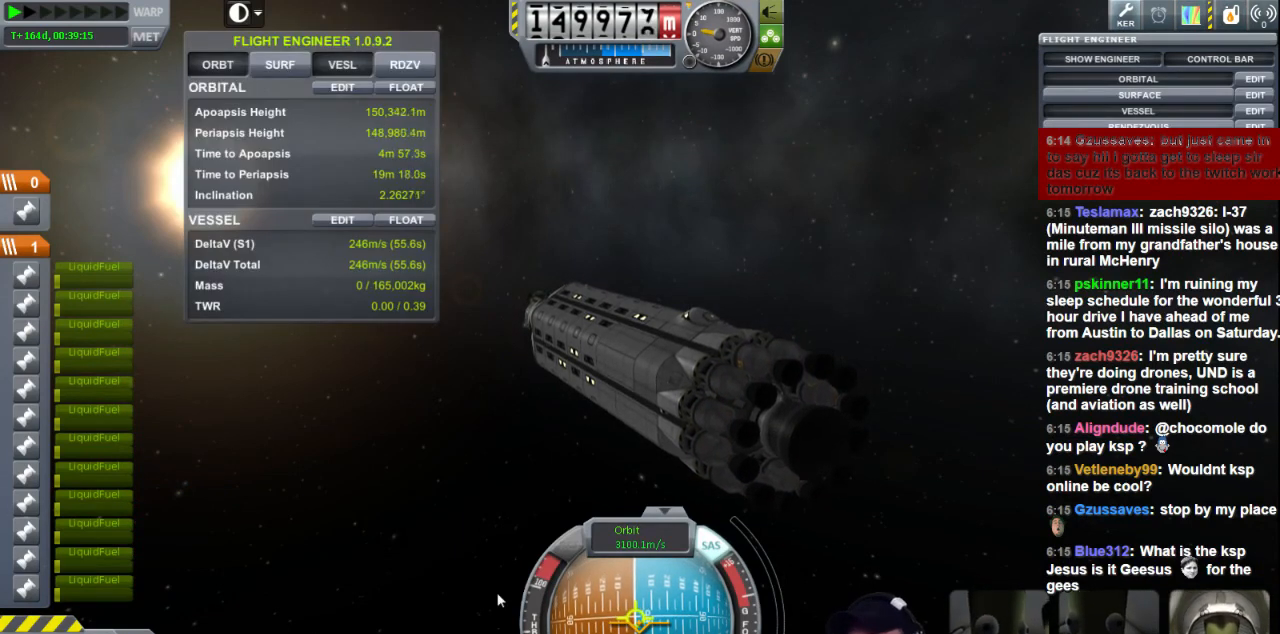
{"keys": [], "events": [[400, "w", "up"], [480, "a", "up"]]}
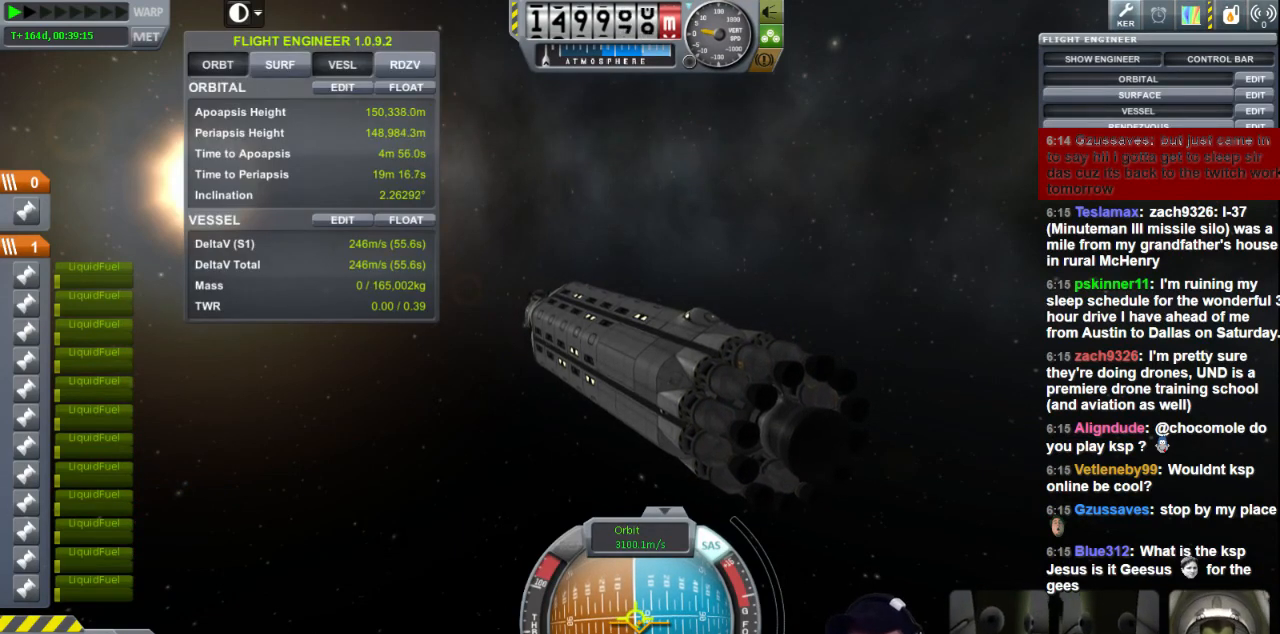
{"keys": [], "events": []}
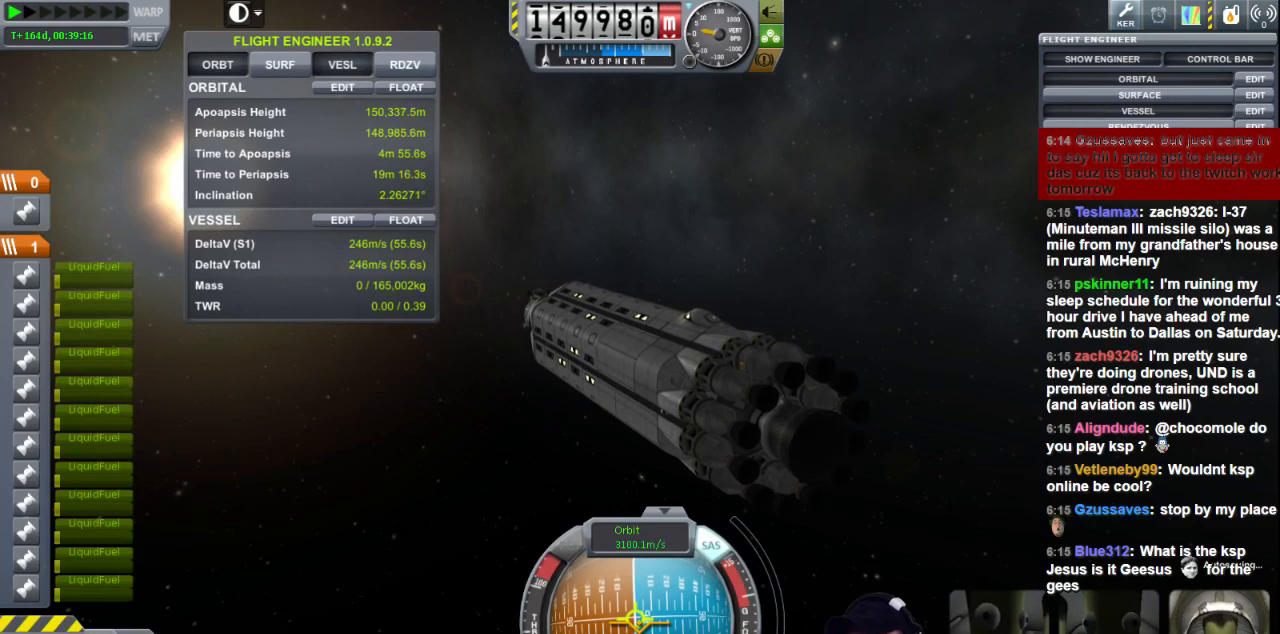
{"keys": [], "events": []}
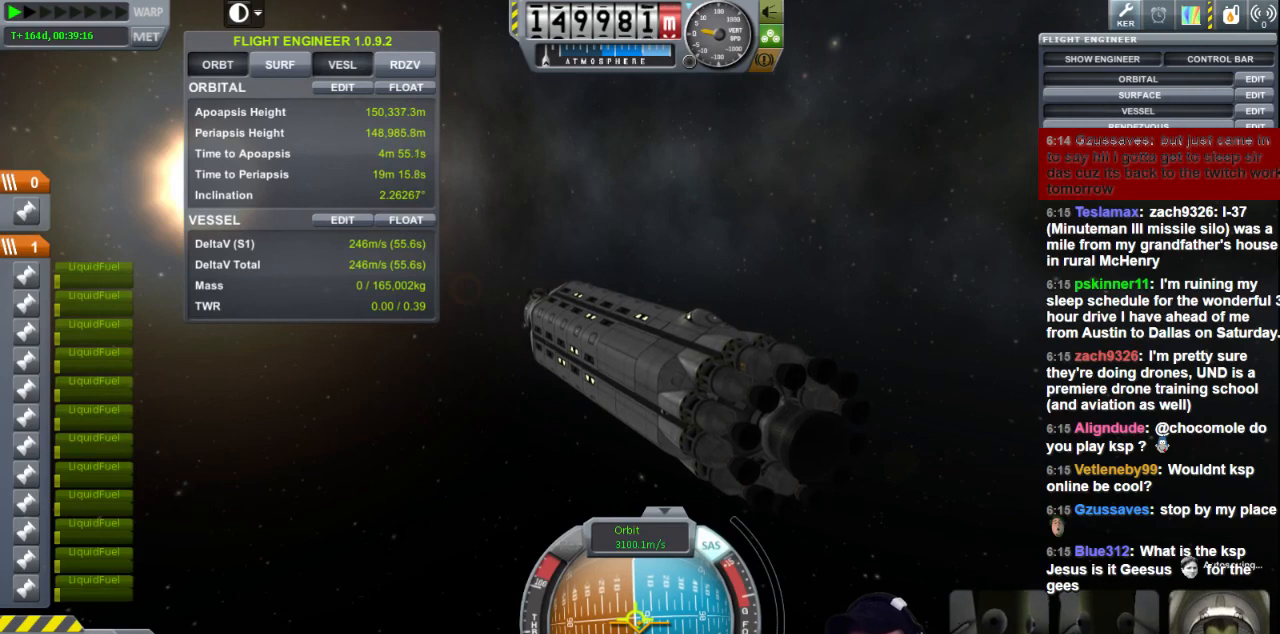
{"keys": [], "events": []}
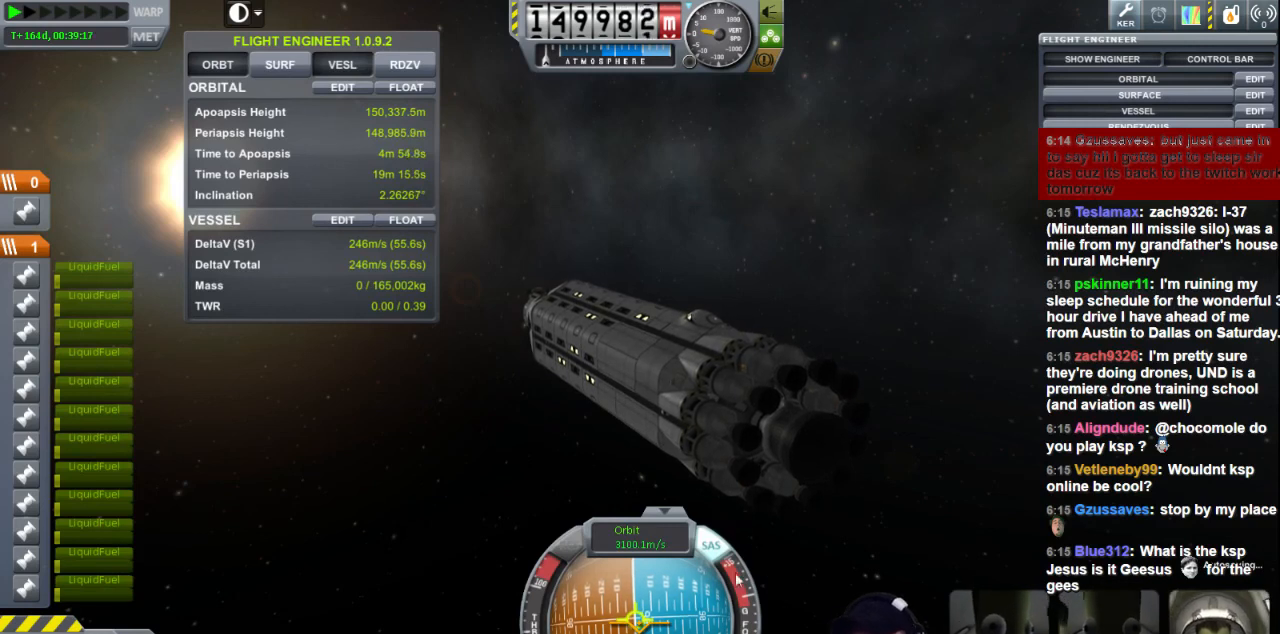
{"keys": [], "events": []}
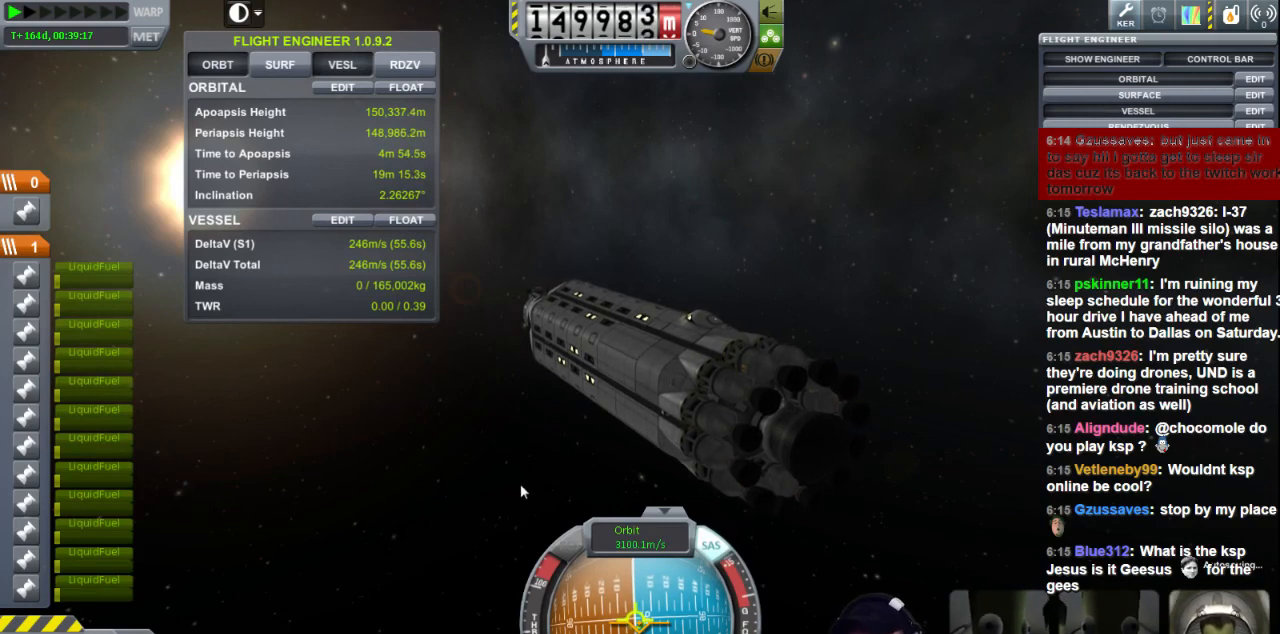
{"keys": [], "events": []}
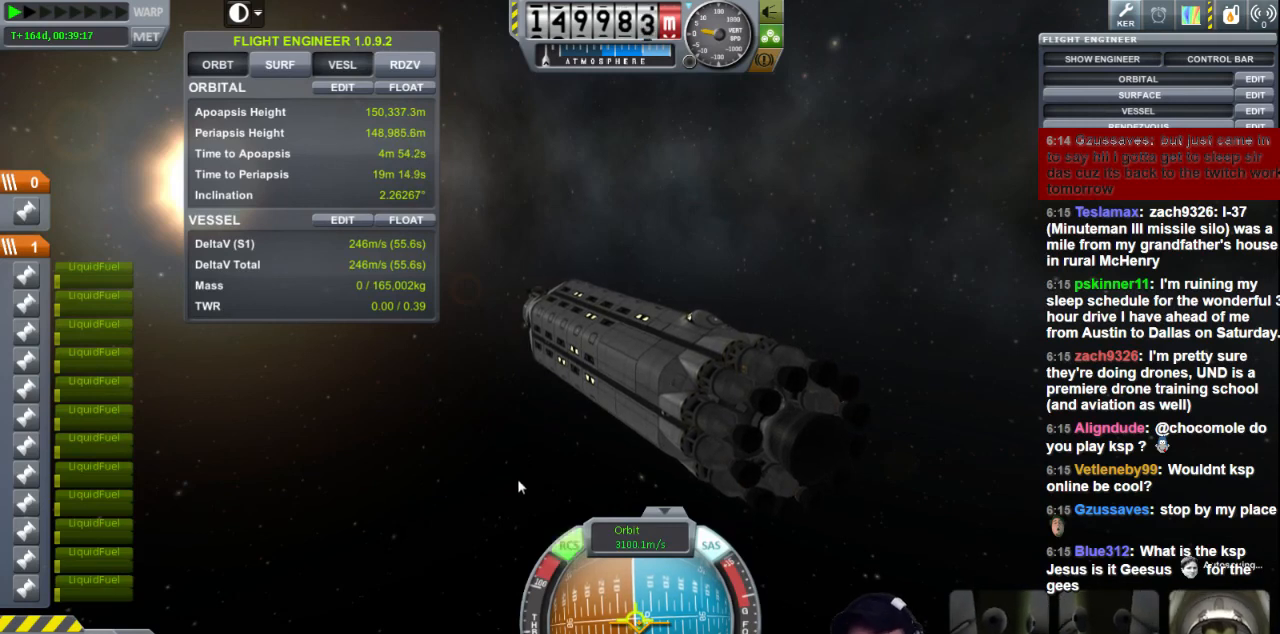
{"keys": ["h"], "events": [[240, "h", "down"], [360, "h", "up"], [440, "h", "down"]]}
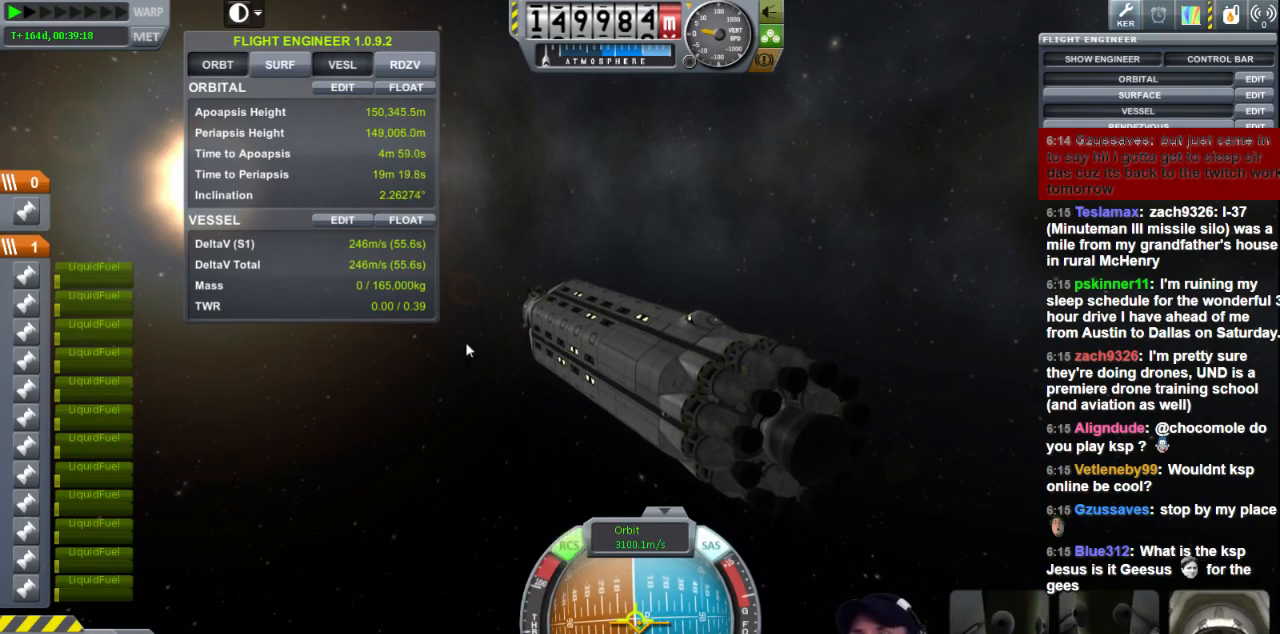
{"keys": [], "events": [[40, "h", "up"], [120, "h", "down"], [240, "h", "up"], [280, "h", "down"], [360, "h", "up"]]}
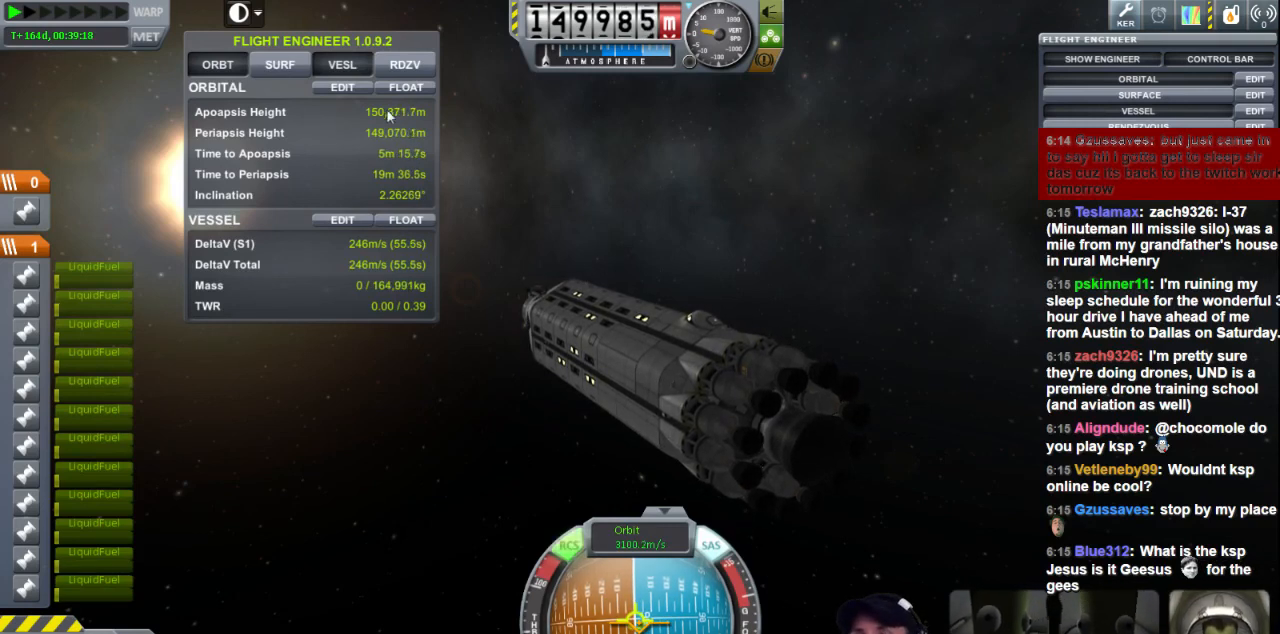
{"keys": ["h"], "events": [[320, "h", "down"], [440, "h", "up"], [480, "h", "down"]]}
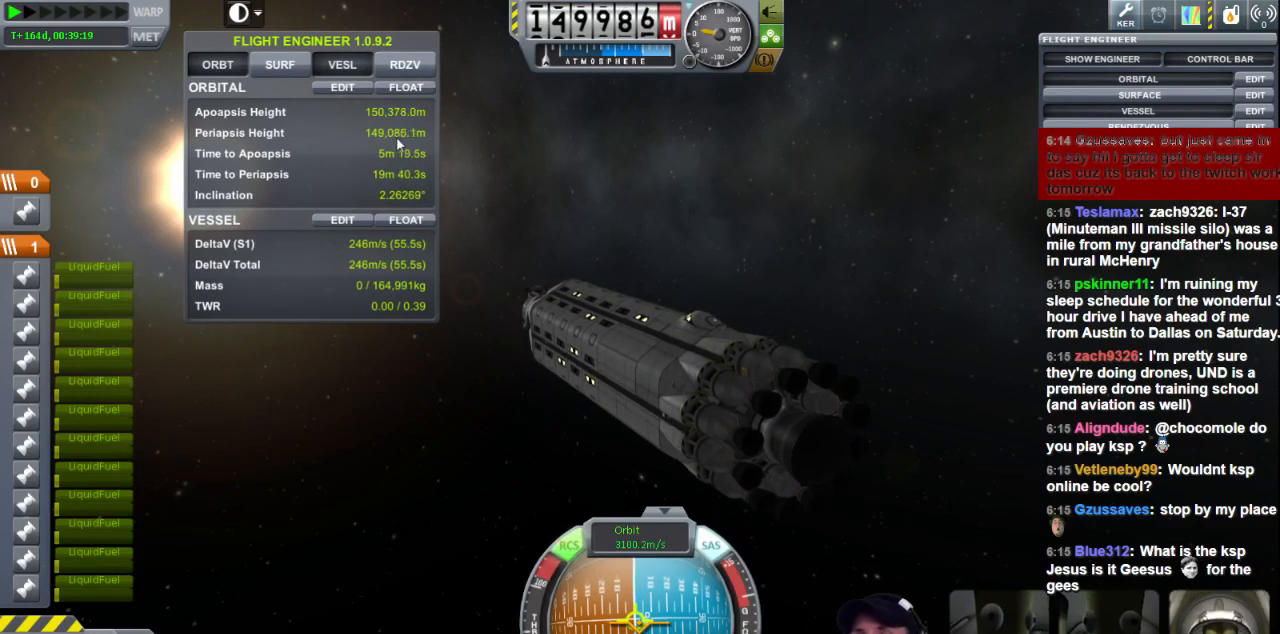
{"keys": [], "events": [[120, "h", "up"], [200, "h", "down"], [240, "h", "up"], [320, "h", "down"], [360, "h", "up"], [440, "h", "down"], [520, "h", "up"]]}
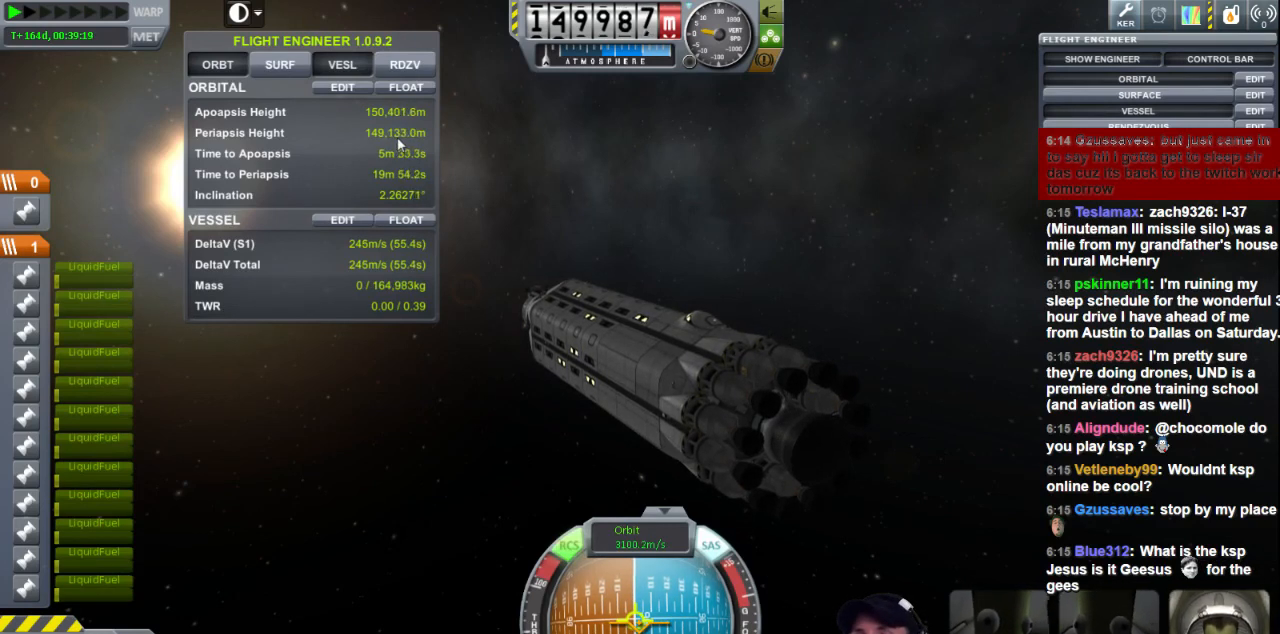
{"keys": [], "events": []}
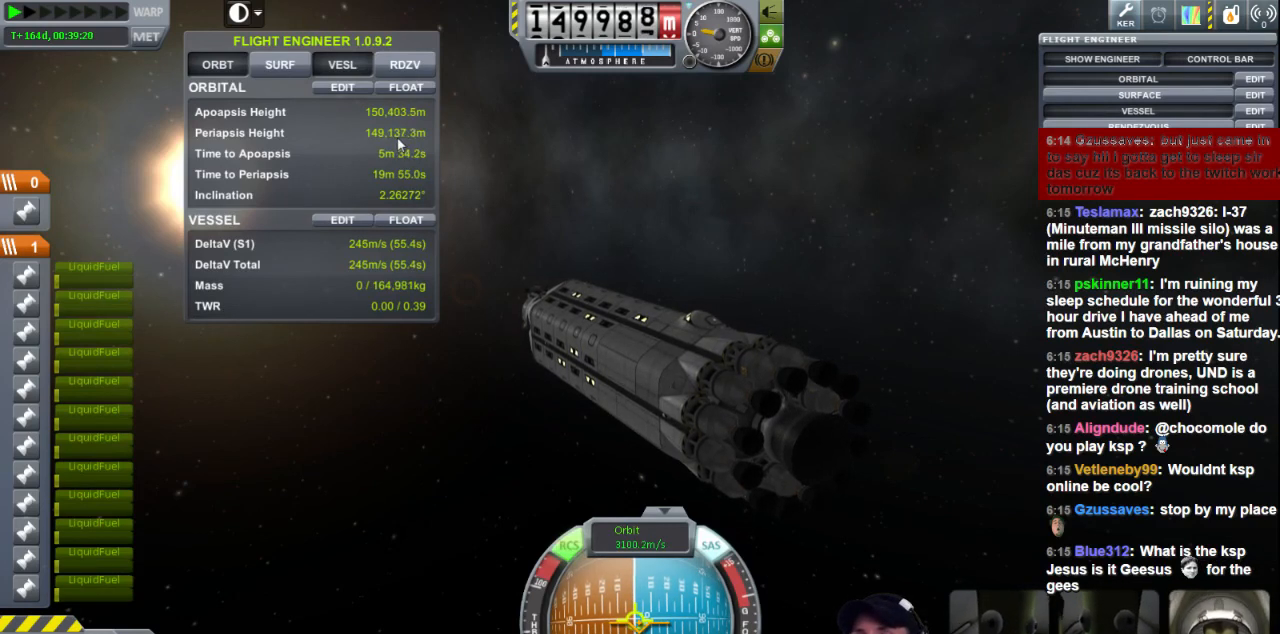
{"keys": [], "events": [[120, "h", "down"], [200, "h", "up"], [280, "h", "down"], [360, "h", "up"]]}
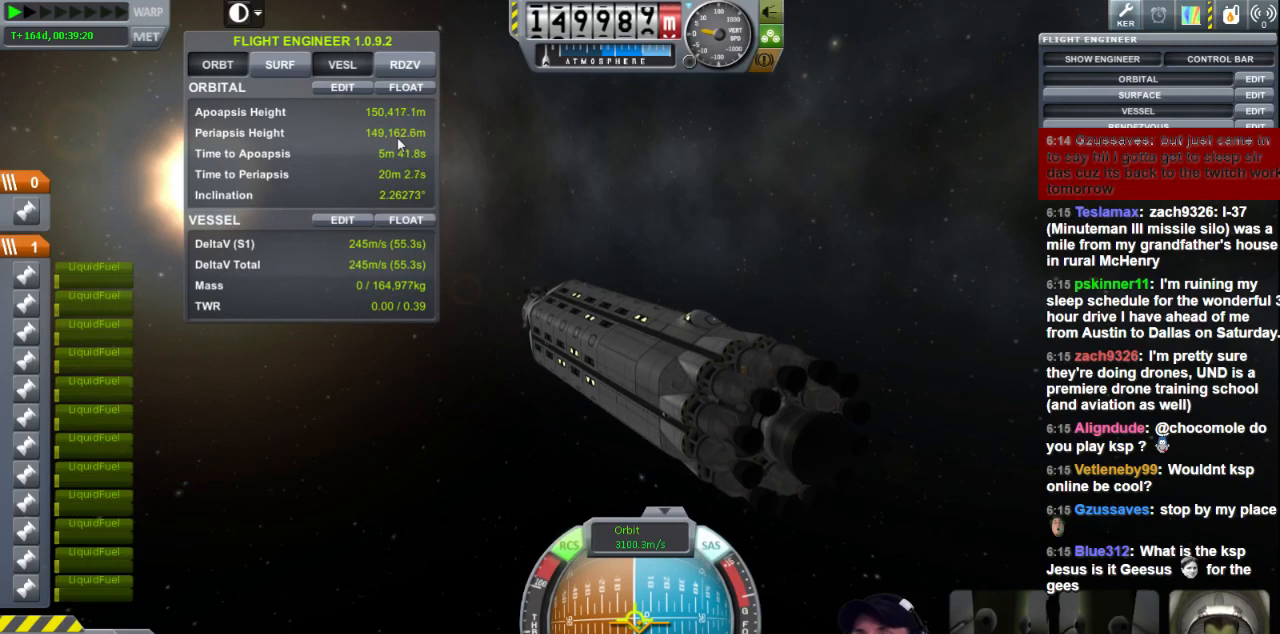
{"keys": ["h"], "events": [[320, "h", "down"], [360, "h", "up"], [480, "h", "down"]]}
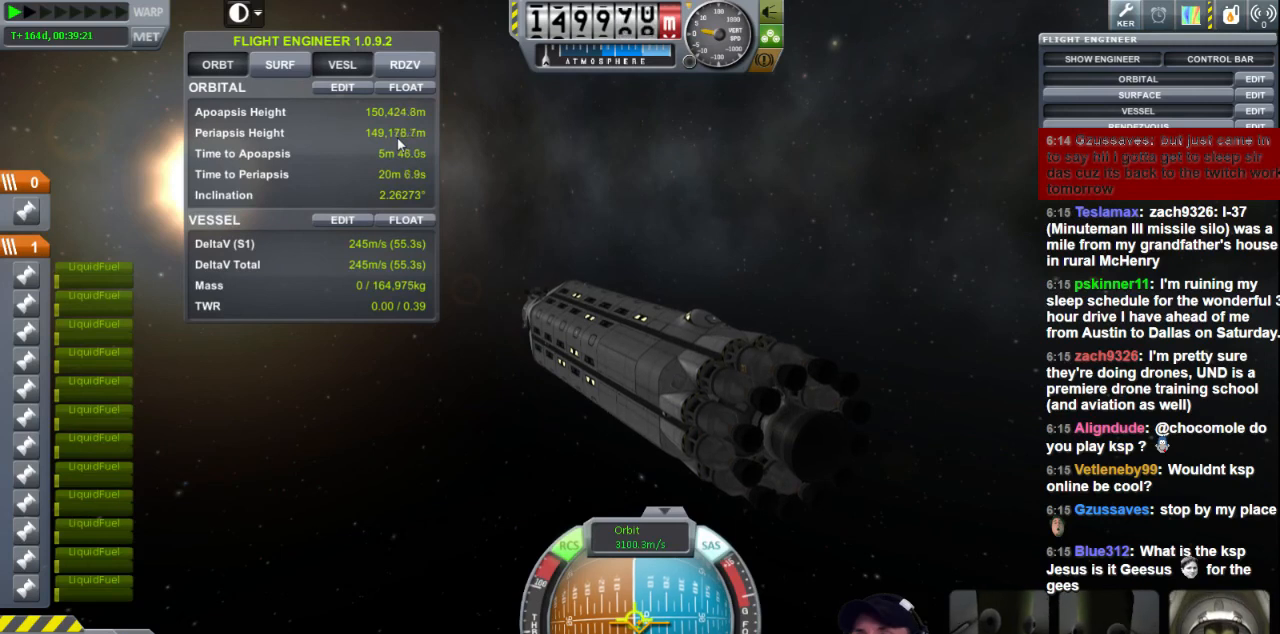
{"keys": [], "events": [[40, "h", "up"]]}